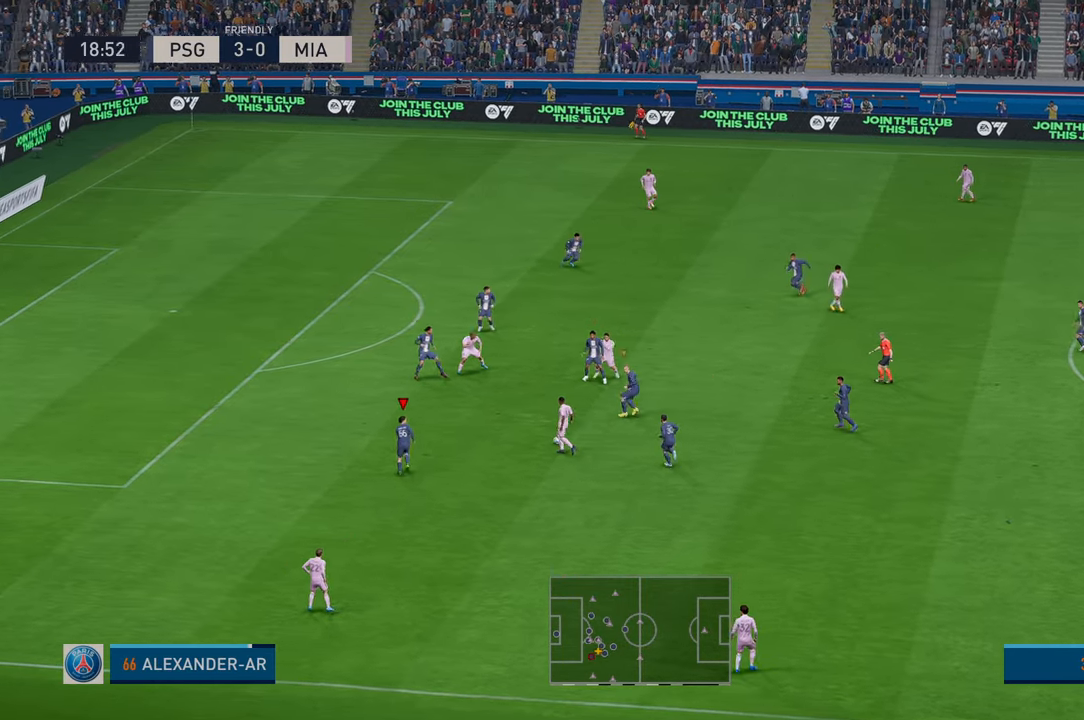
Gameplay with a controller (Xbox layout); each line is a JSON object with the inputs held at the frame after it (dt_ms = milliseconds from this image to that frame). "events" lists button and stick changes between this image and that frame as [ms after this image, input, new state], when the widget could be followed in between. Not read: L3 R3.
{"dt_ms": 500, "buttons": ["R1", "R2"], "left_stick": "up-right", "right_stick": "center", "events": [[216, "R1", "down"], [266, "R1", "up"], [483, "R1", "down"]]}
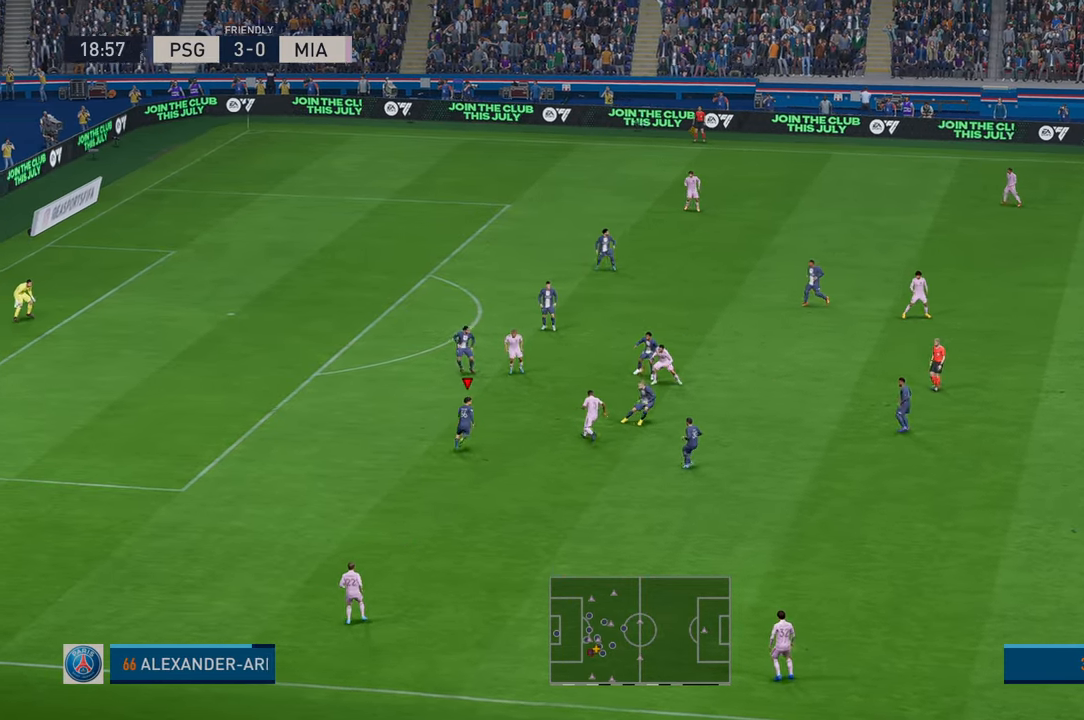
{"dt_ms": 500, "buttons": ["R2"], "left_stick": "up-right", "right_stick": "center", "events": [[33, "R1", "up"]]}
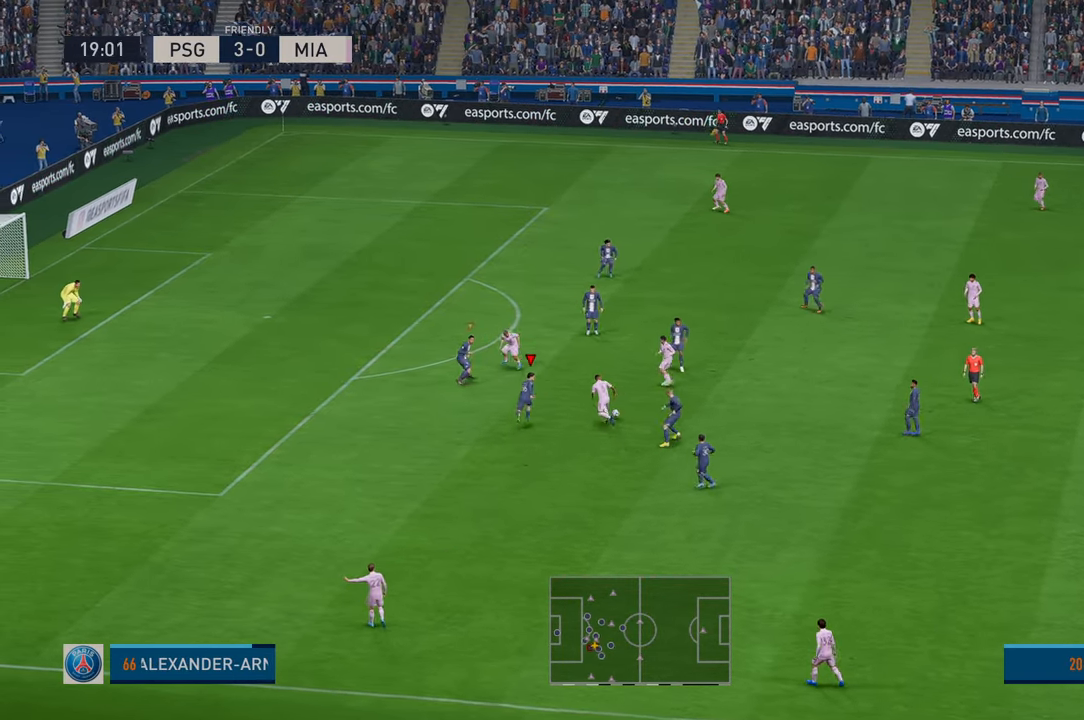
{"dt_ms": 500, "buttons": ["R2"], "left_stick": "up-right", "right_stick": "center", "events": []}
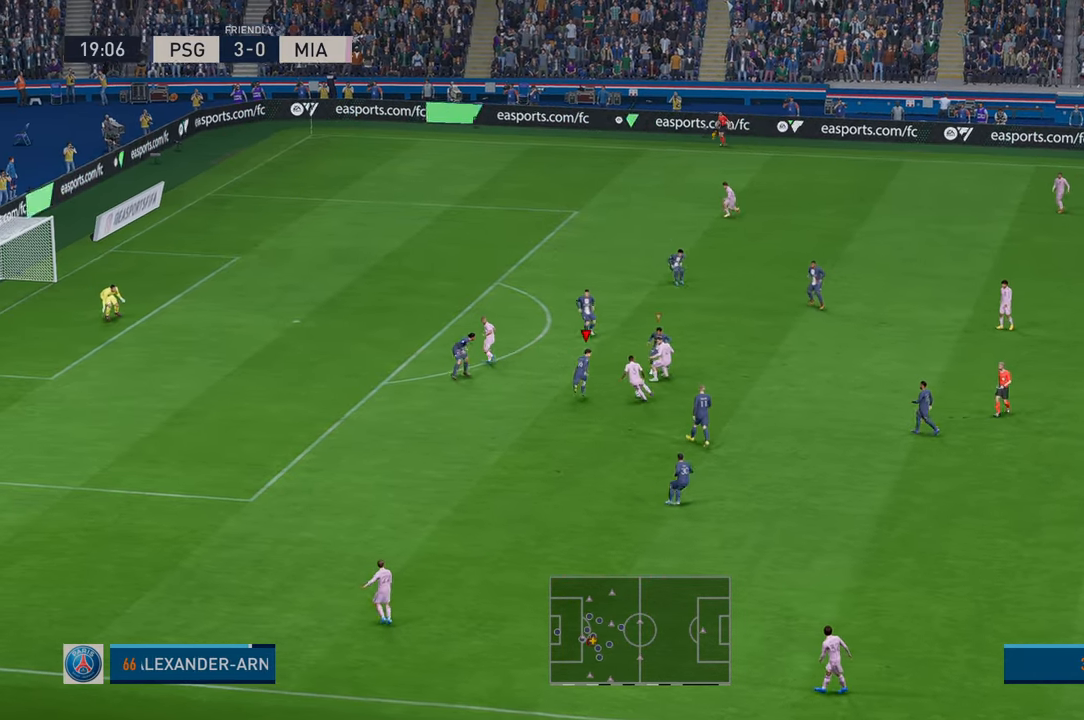
{"dt_ms": 500, "buttons": ["R2"], "left_stick": "down-right", "right_stick": "center", "events": [[250, "A", "down"], [283, "left_stick", "right"], [383, "A", "up"], [383, "left_stick", "down-right"]]}
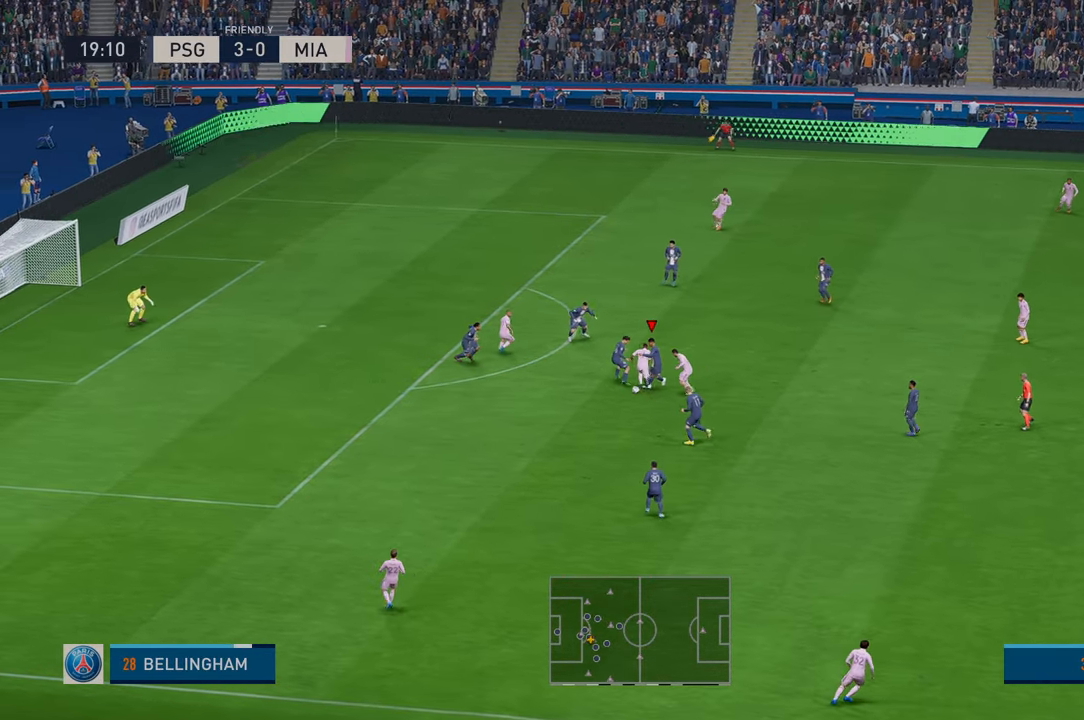
{"dt_ms": 500, "buttons": ["R2"], "left_stick": "down-right", "right_stick": "center", "events": []}
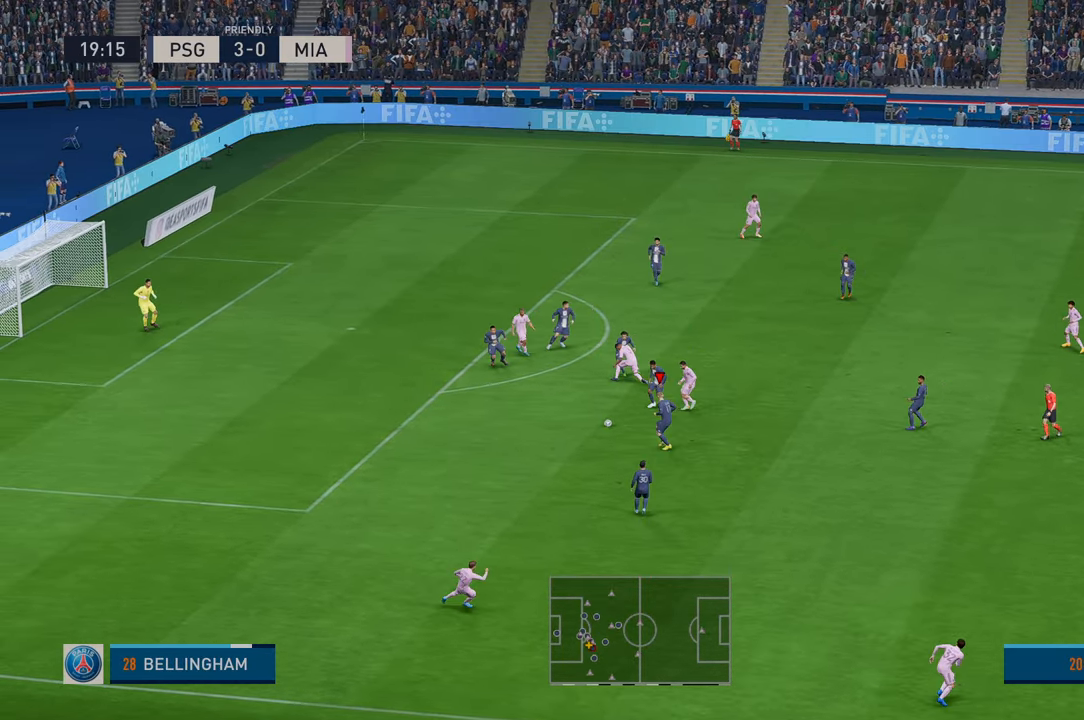
{"dt_ms": 500, "buttons": ["A", "R2"], "left_stick": "down-right", "right_stick": "center", "events": [[416, "A", "down"]]}
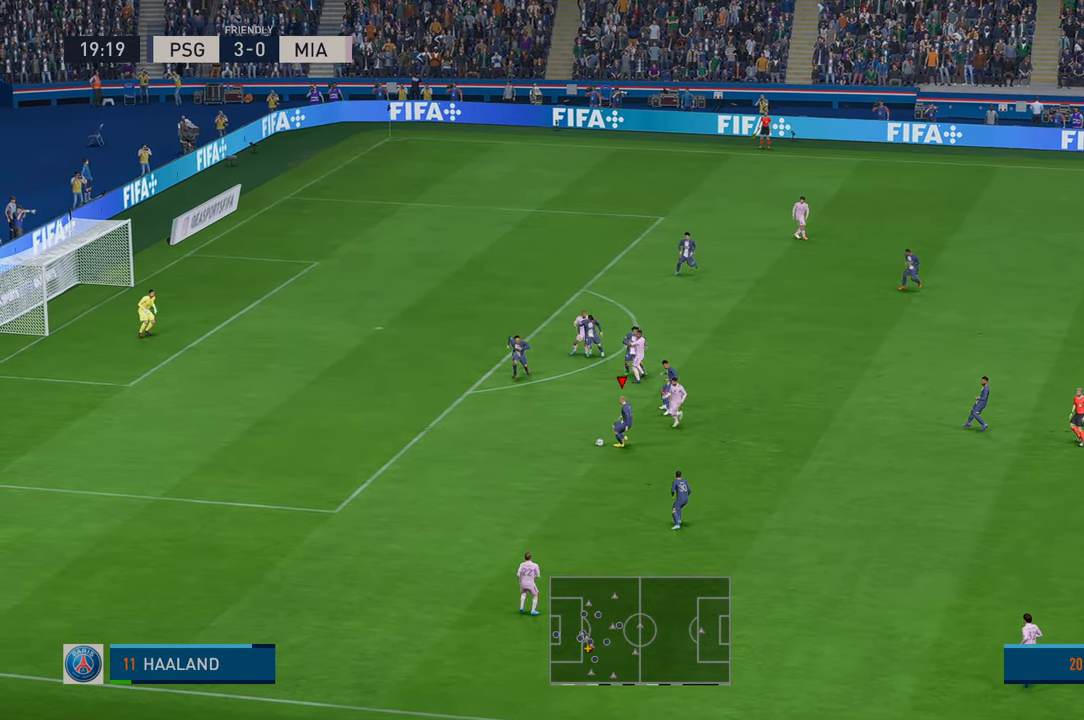
{"dt_ms": 500, "buttons": ["R2"], "left_stick": "right", "right_stick": "center", "events": [[150, "A", "up"], [316, "left_stick", "right"]]}
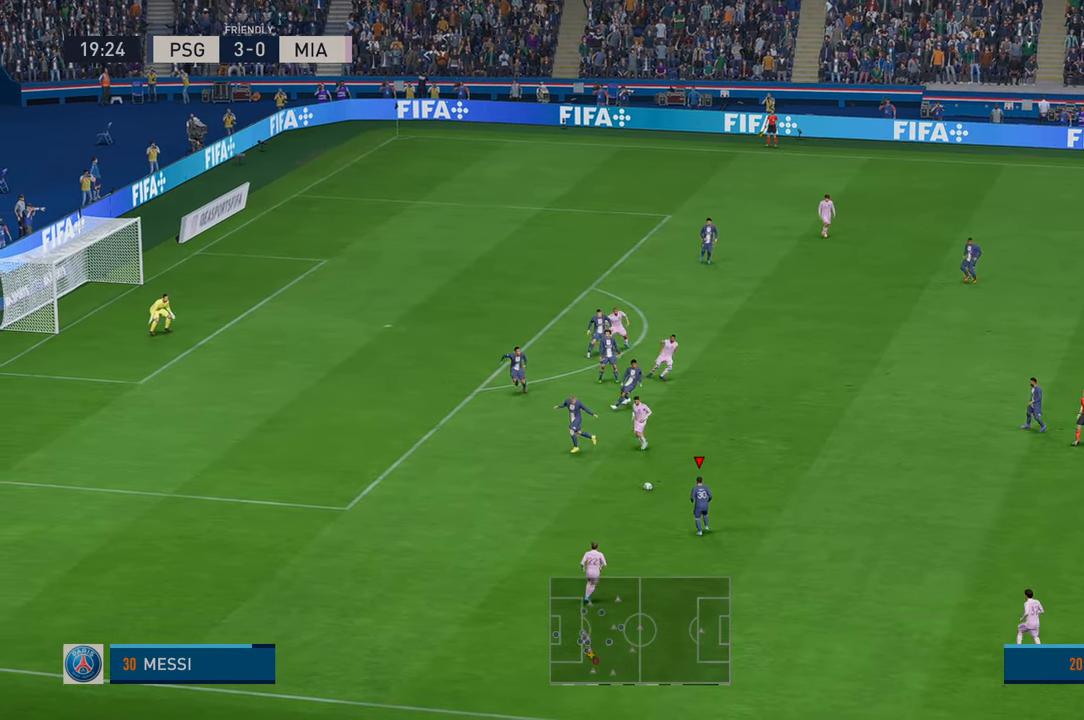
{"dt_ms": 500, "buttons": ["R2"], "left_stick": "right", "right_stick": "center", "events": [[250, "A", "down"], [250, "L1", "down"], [333, "L1", "up"], [433, "A", "up"]]}
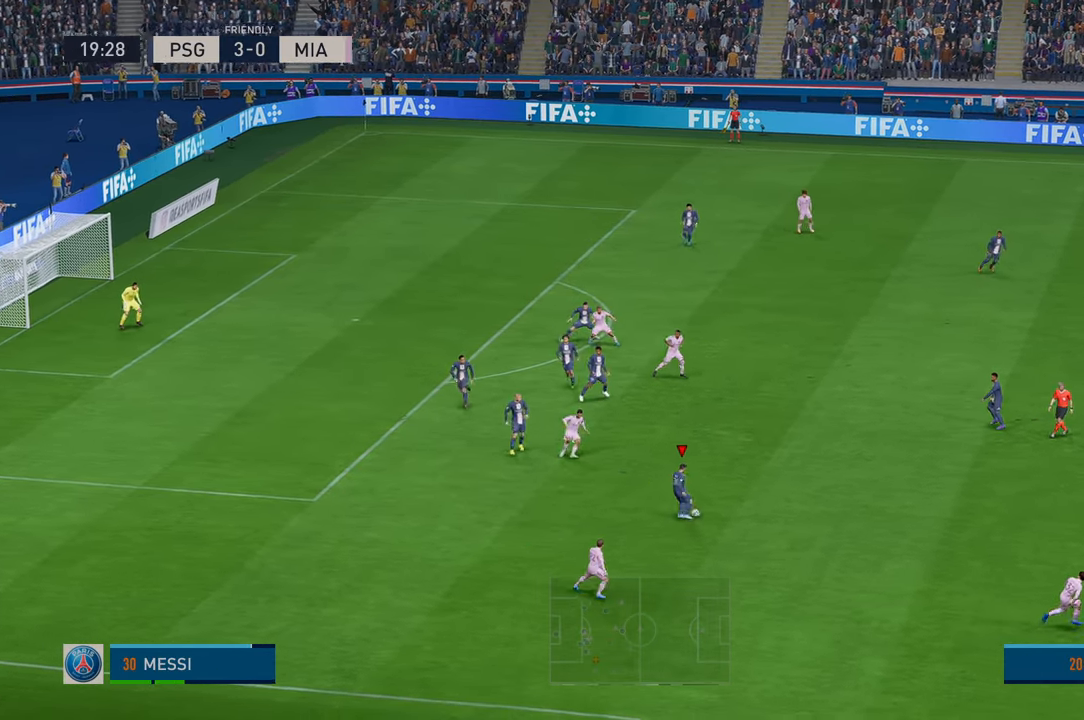
{"dt_ms": 500, "buttons": ["R2"], "left_stick": "right", "right_stick": "center", "events": []}
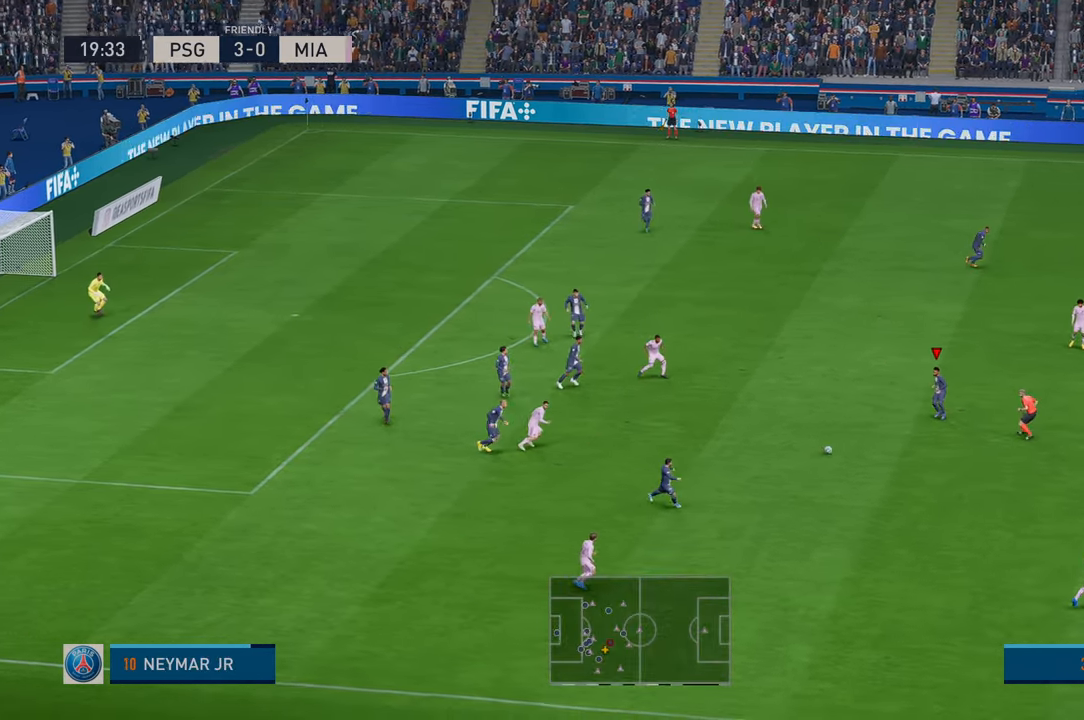
{"dt_ms": 500, "buttons": ["R2"], "left_stick": "right", "right_stick": "center", "events": []}
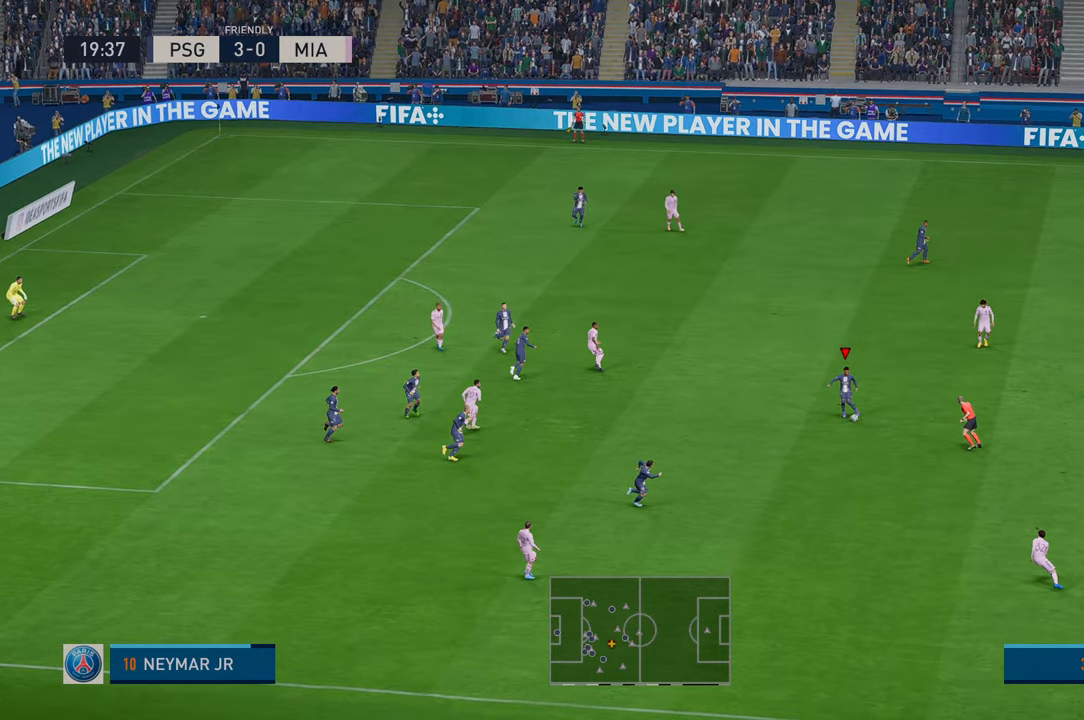
{"dt_ms": 500, "buttons": ["R2"], "left_stick": "right", "right_stick": "center", "events": []}
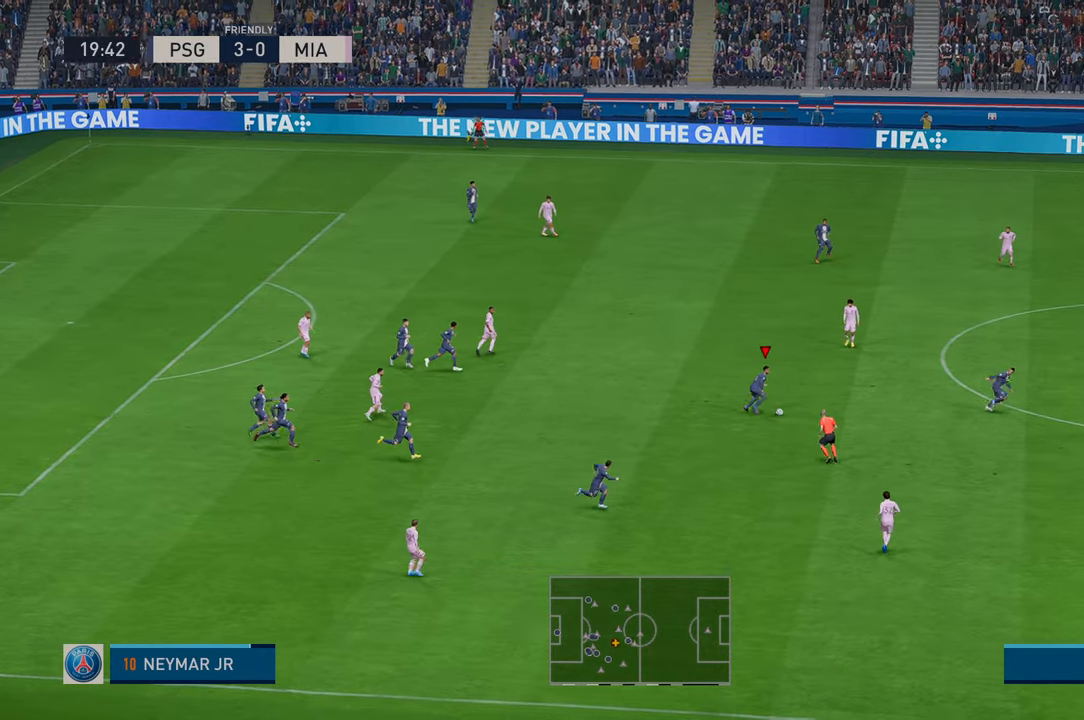
{"dt_ms": 500, "buttons": ["R2"], "left_stick": "right", "right_stick": "center", "events": []}
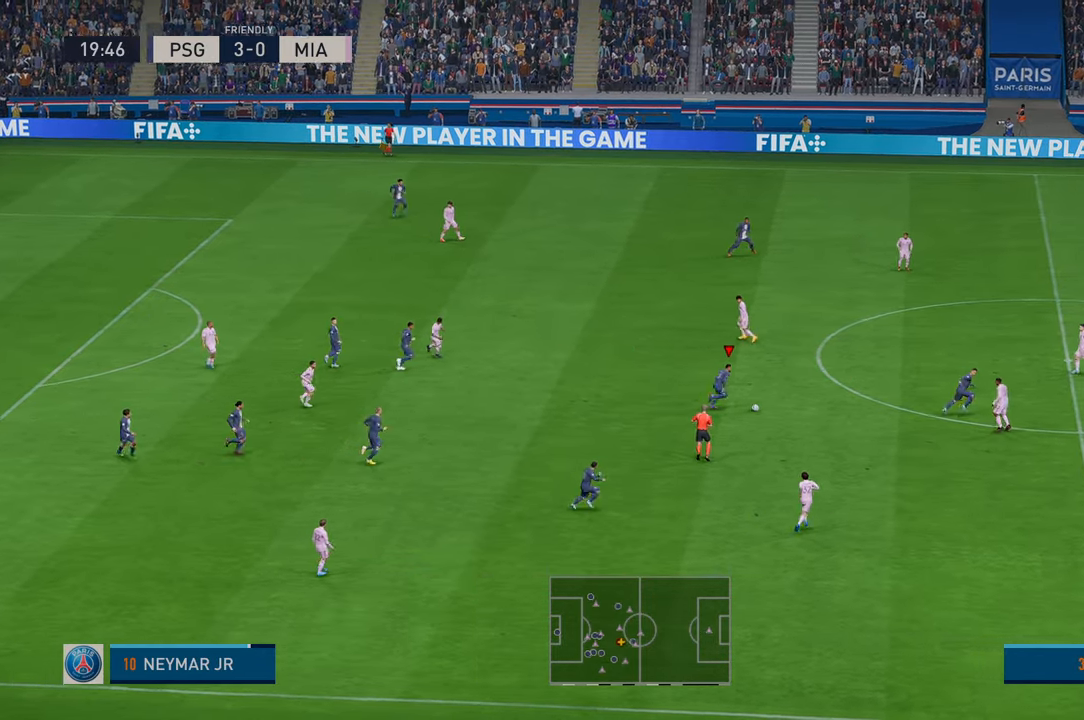
{"dt_ms": 500, "buttons": ["R2"], "left_stick": "right", "right_stick": "center", "events": [[216, "Y", "down"], [366, "Y", "up"]]}
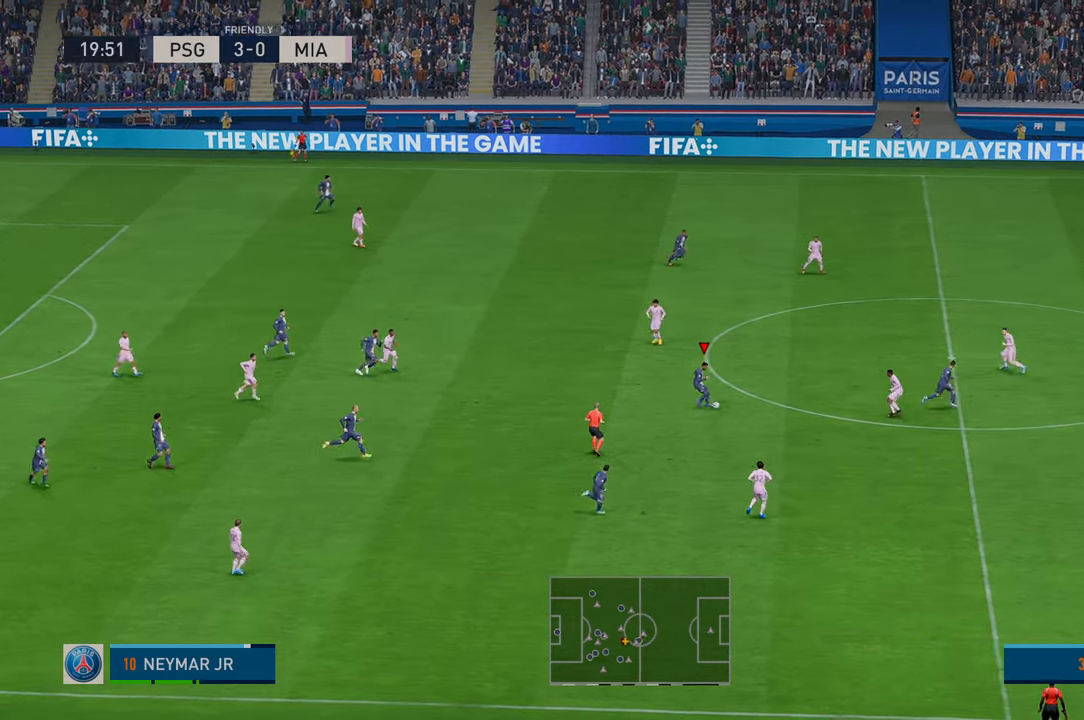
{"dt_ms": 500, "buttons": ["R2"], "left_stick": "right", "right_stick": "center", "events": []}
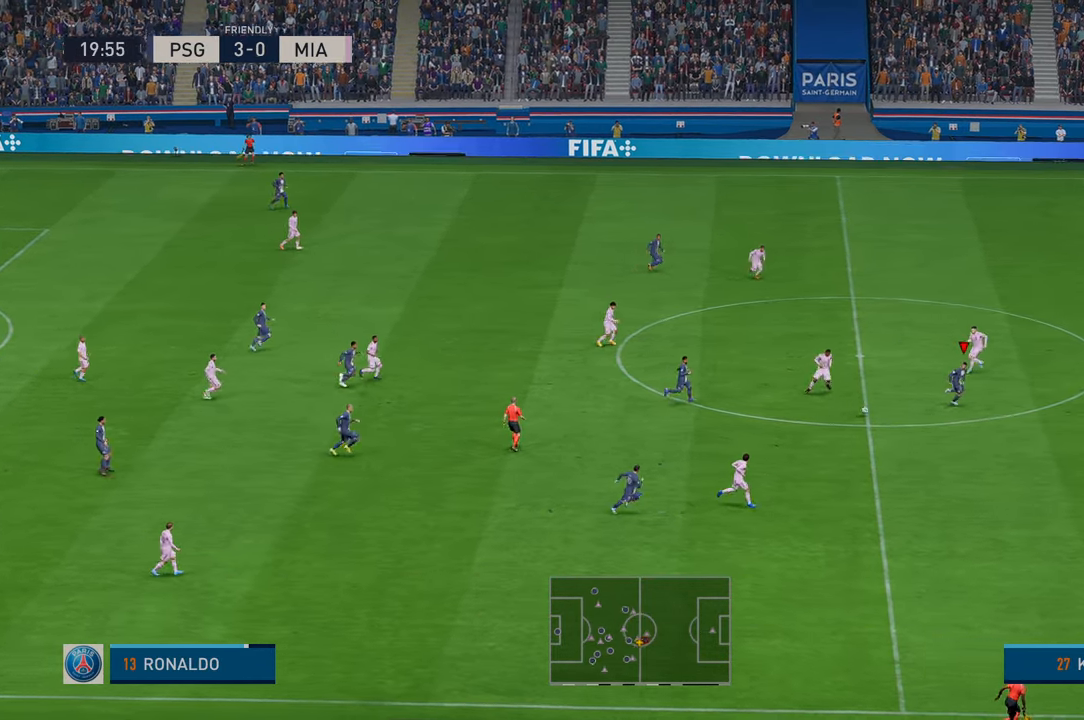
{"dt_ms": 500, "buttons": ["R2"], "left_stick": "right", "right_stick": "center", "events": []}
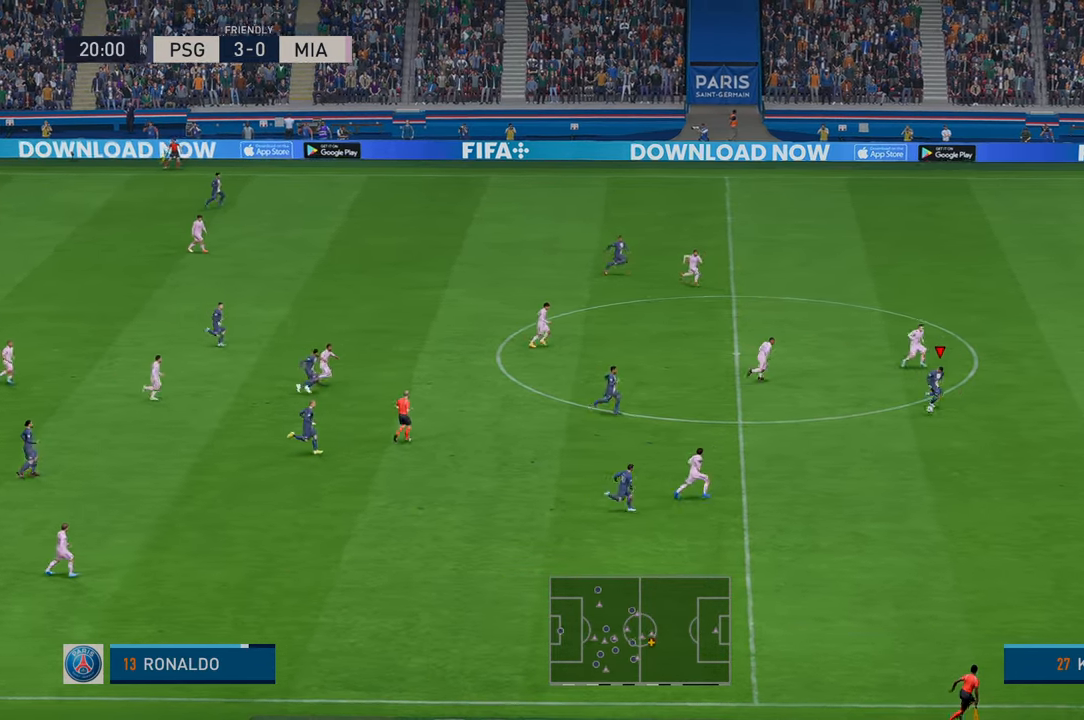
{"dt_ms": 500, "buttons": ["R2"], "left_stick": "right", "right_stick": "center", "events": []}
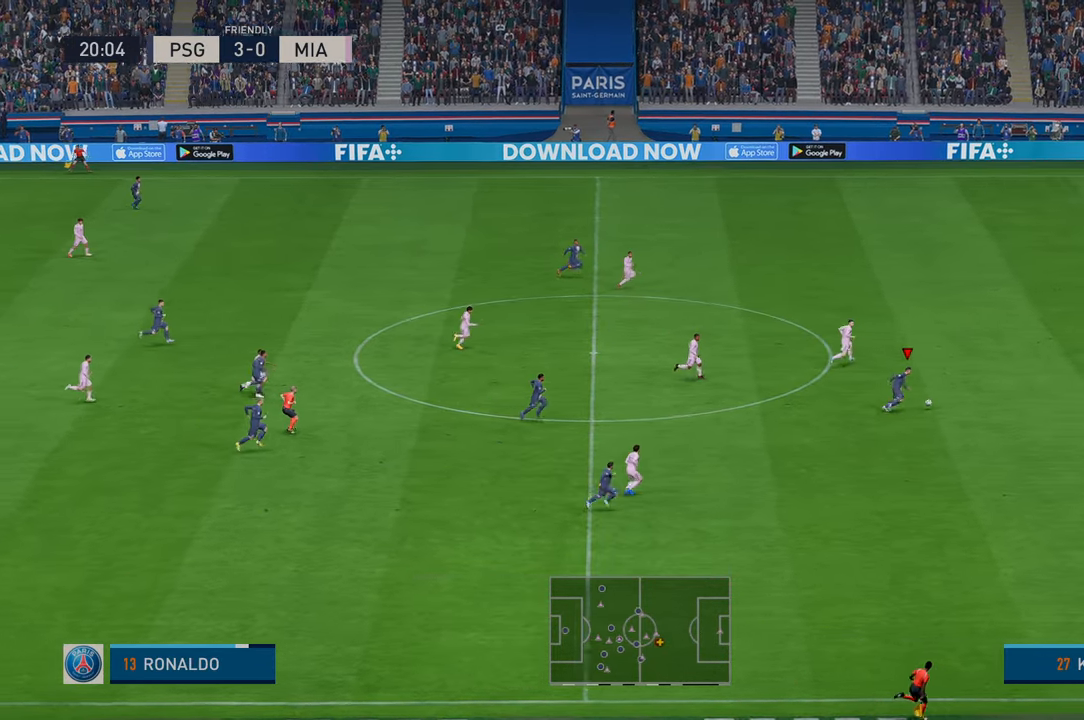
{"dt_ms": 500, "buttons": ["R2"], "left_stick": "right", "right_stick": "center", "events": []}
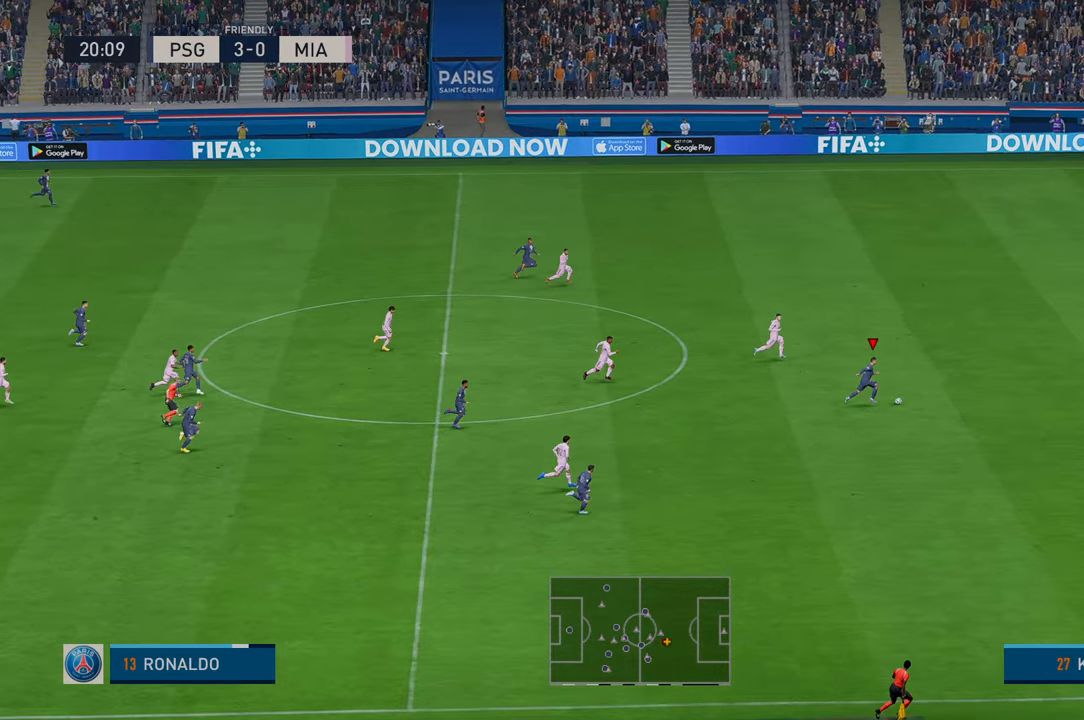
{"dt_ms": 500, "buttons": ["R2"], "left_stick": "right", "right_stick": "center", "events": []}
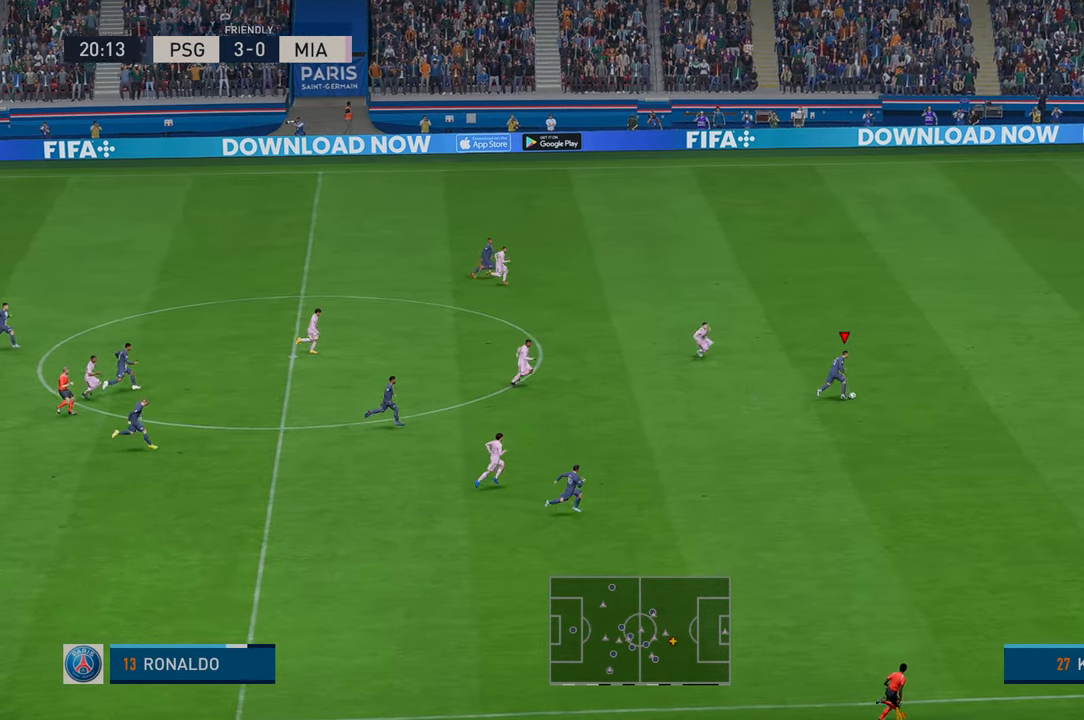
{"dt_ms": 500, "buttons": ["R2"], "left_stick": "right", "right_stick": "center", "events": []}
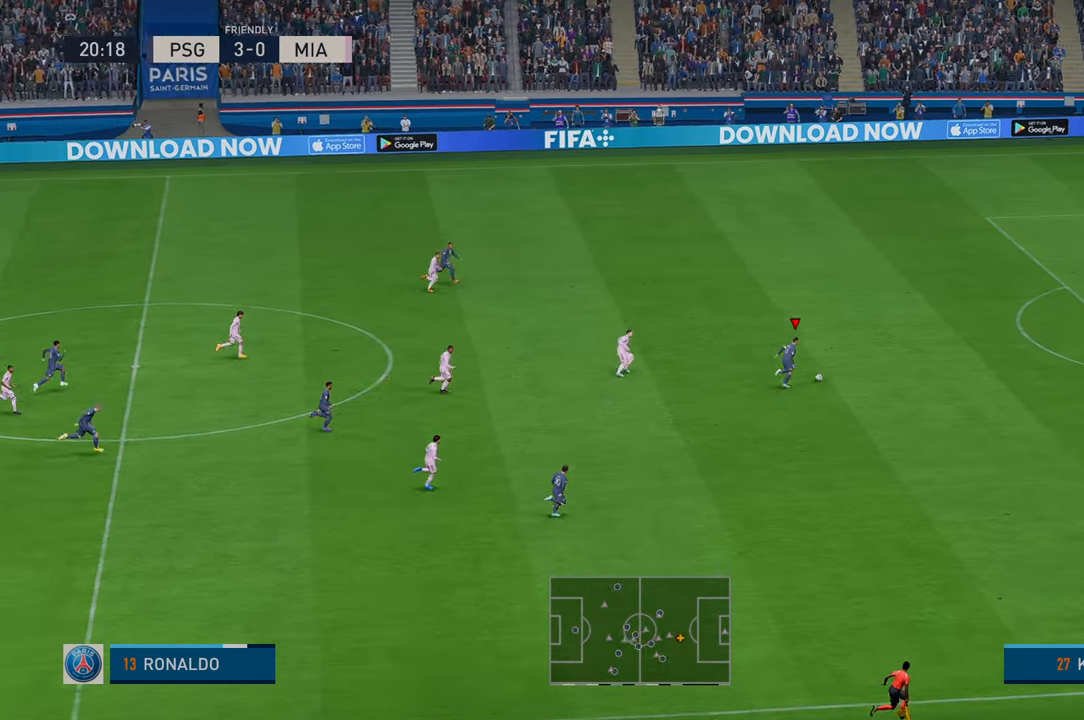
{"dt_ms": 500, "buttons": ["R2"], "left_stick": "right", "right_stick": "center", "events": []}
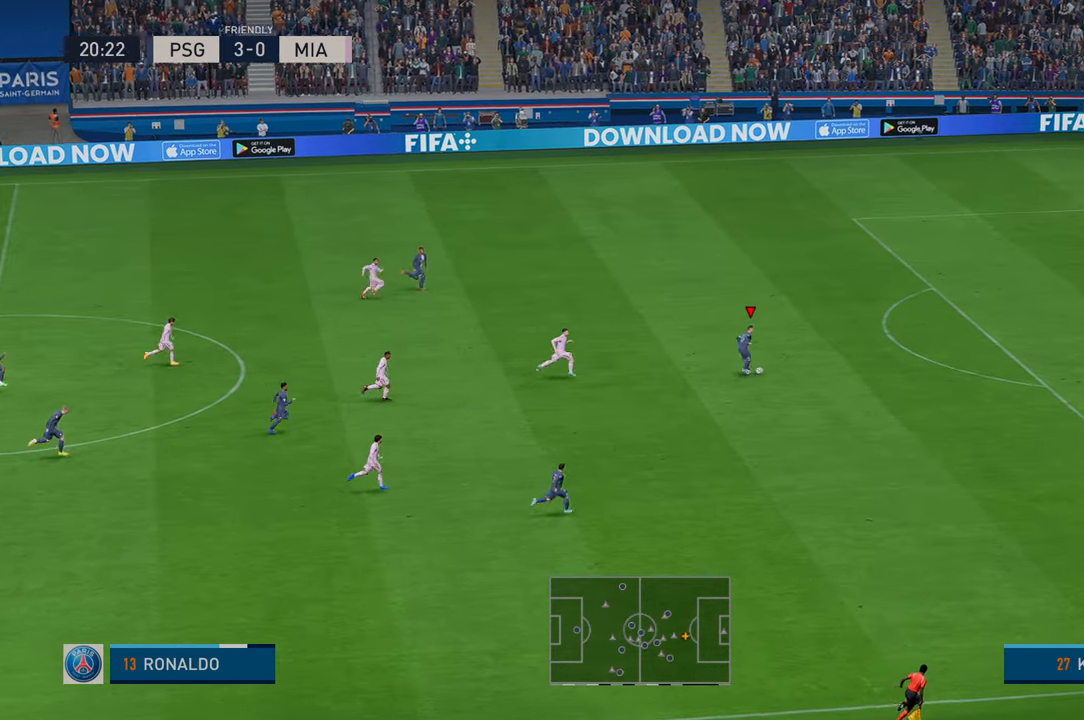
{"dt_ms": 500, "buttons": ["R2"], "left_stick": "right", "right_stick": "center", "events": []}
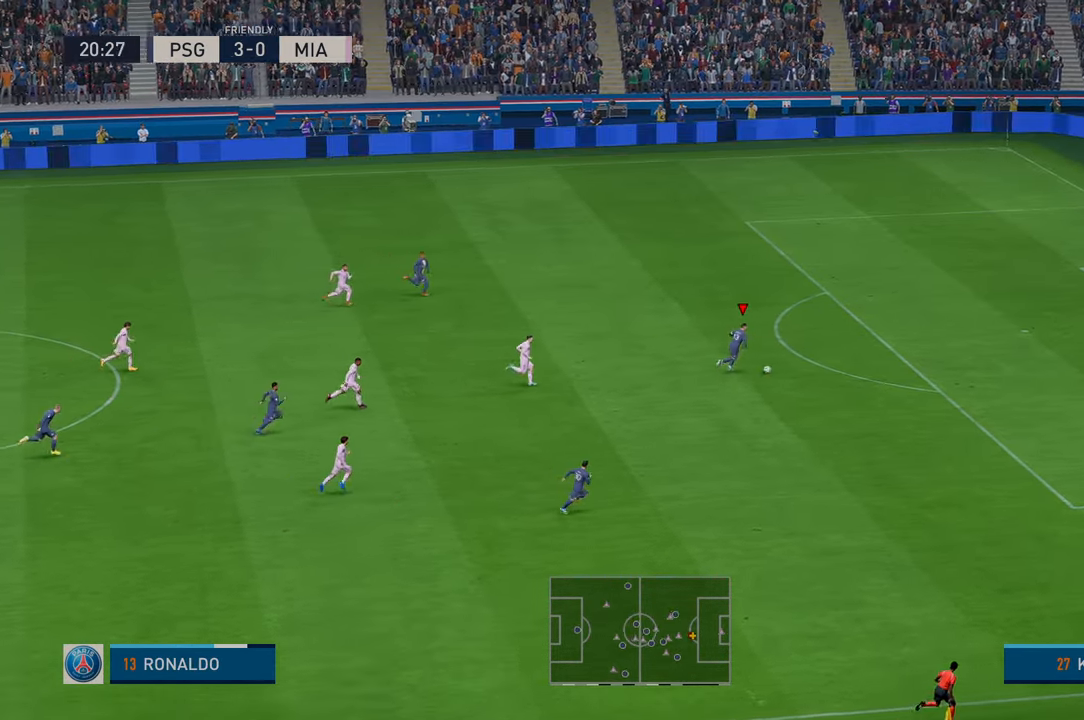
{"dt_ms": 500, "buttons": [], "left_stick": "right", "right_stick": "center", "events": [[433, "R2", "up"]]}
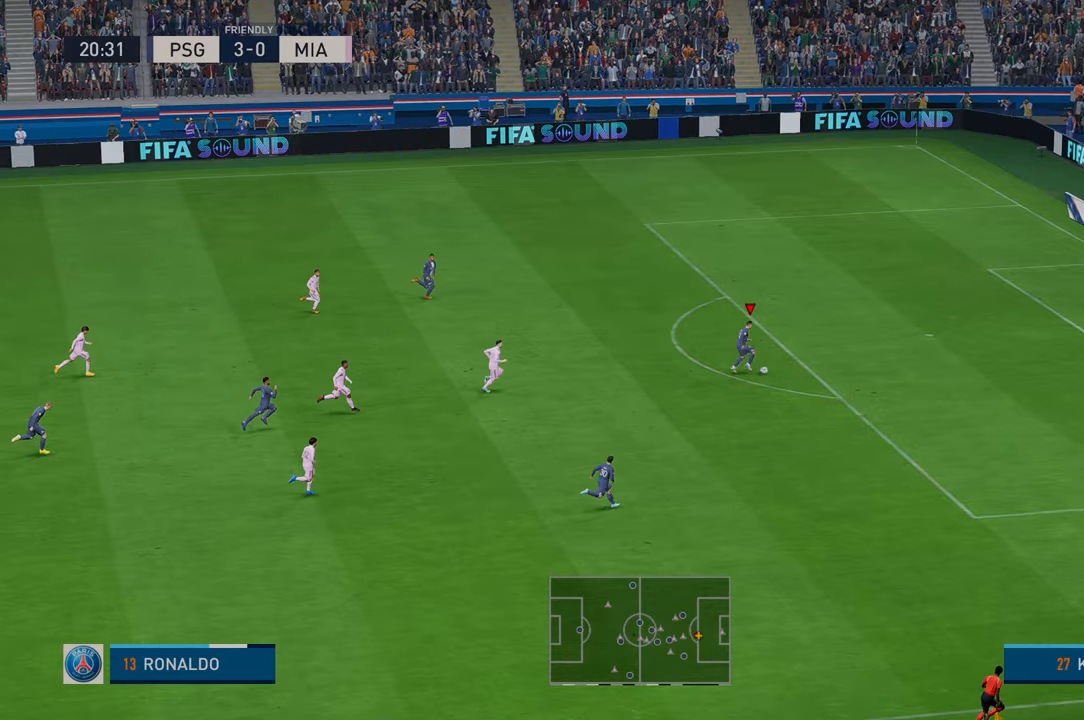
{"dt_ms": 500, "buttons": [], "left_stick": "right", "right_stick": "center", "events": []}
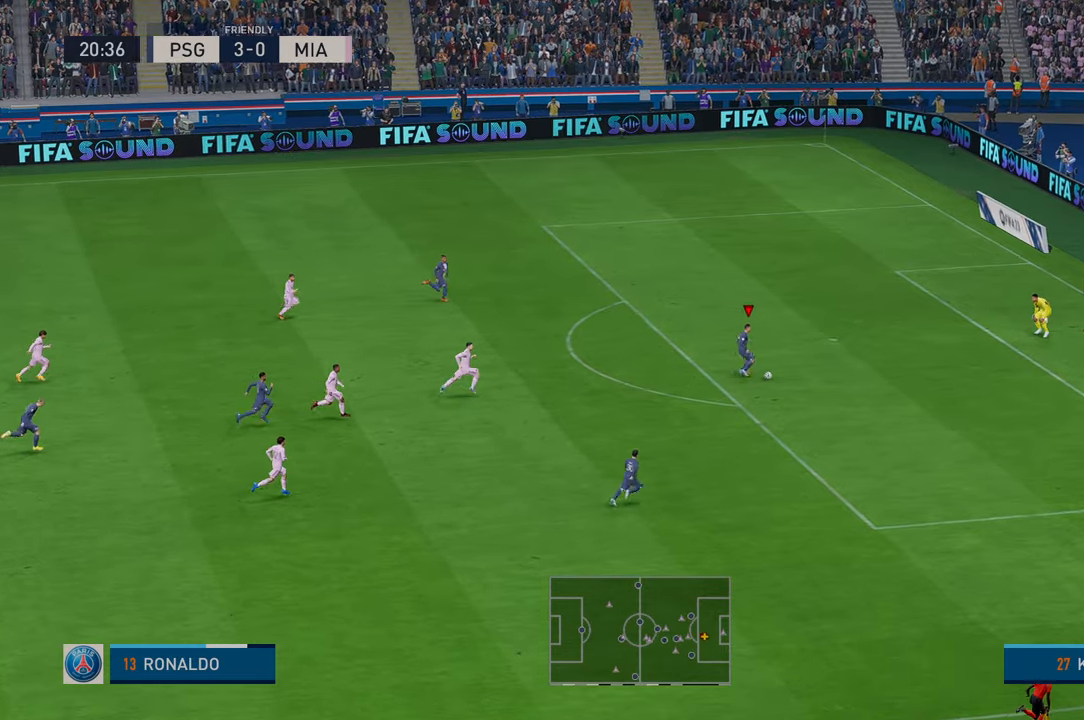
{"dt_ms": 500, "buttons": [], "left_stick": "right", "right_stick": "center", "events": [[83, "R1", "down"], [250, "R1", "up"]]}
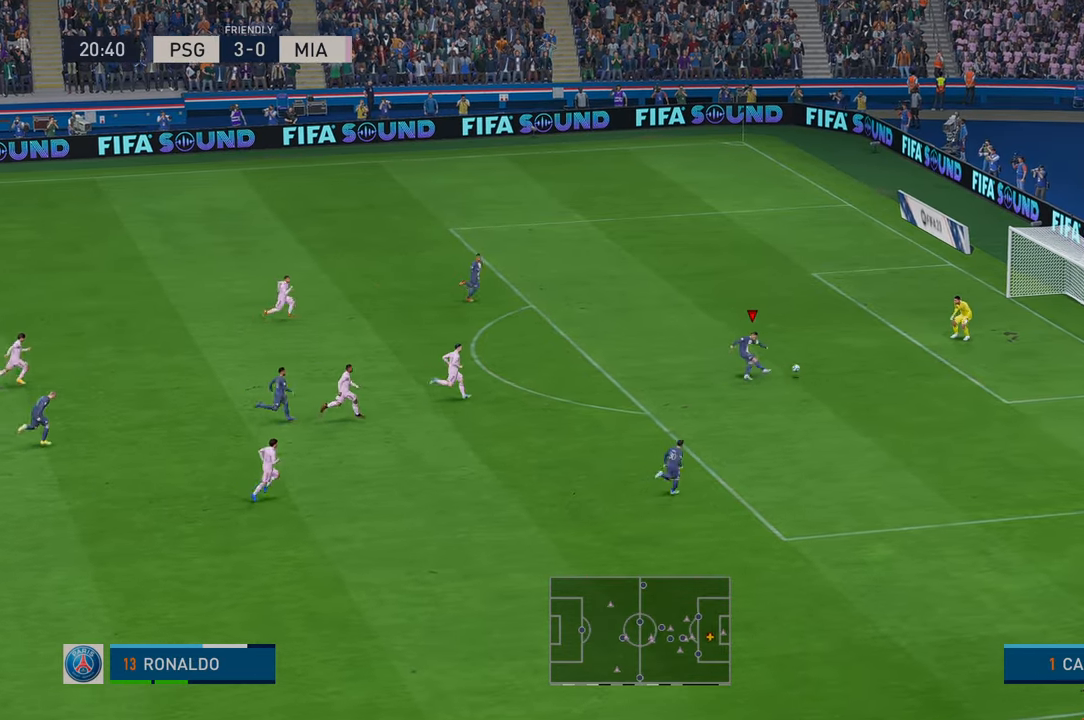
{"dt_ms": 500, "buttons": [], "left_stick": "right", "right_stick": "center", "events": []}
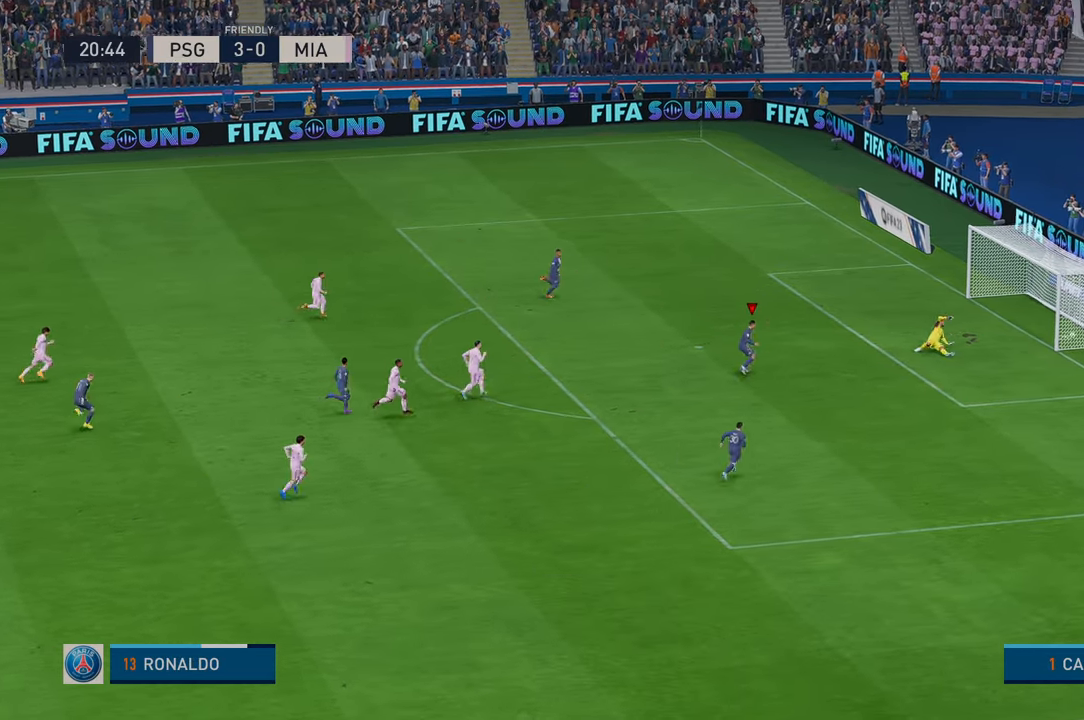
{"dt_ms": 500, "buttons": [], "left_stick": "down-right", "right_stick": "center", "events": [[166, "left_stick", "down-right"]]}
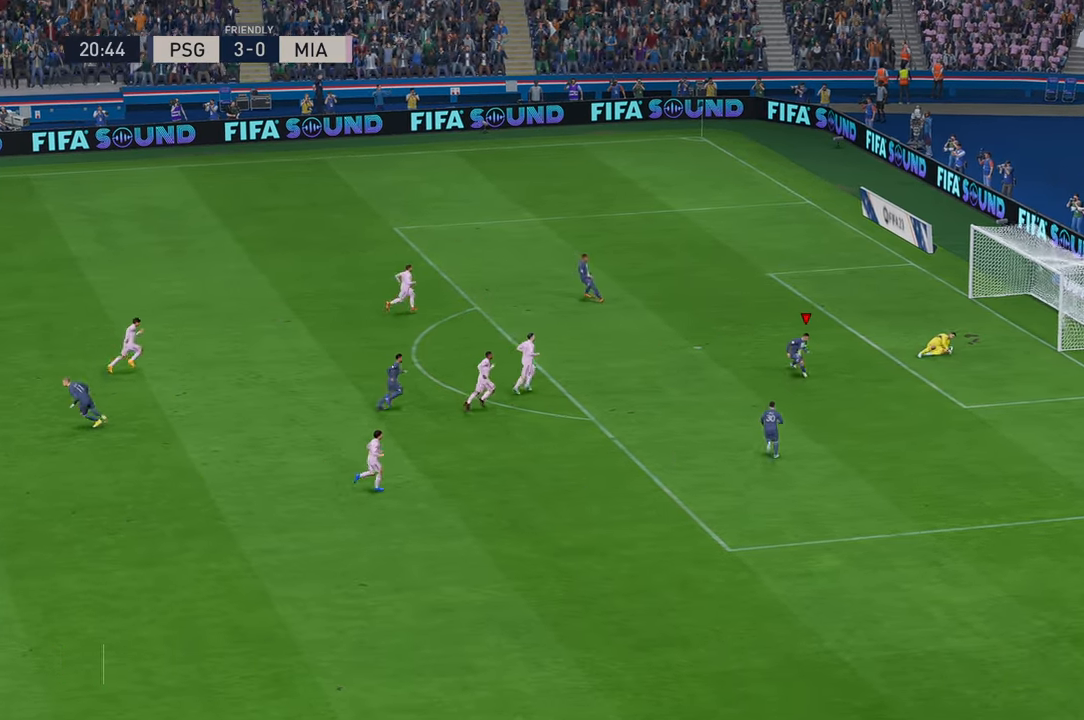
{"dt_ms": 500, "buttons": [], "left_stick": "down-right", "right_stick": "center", "events": []}
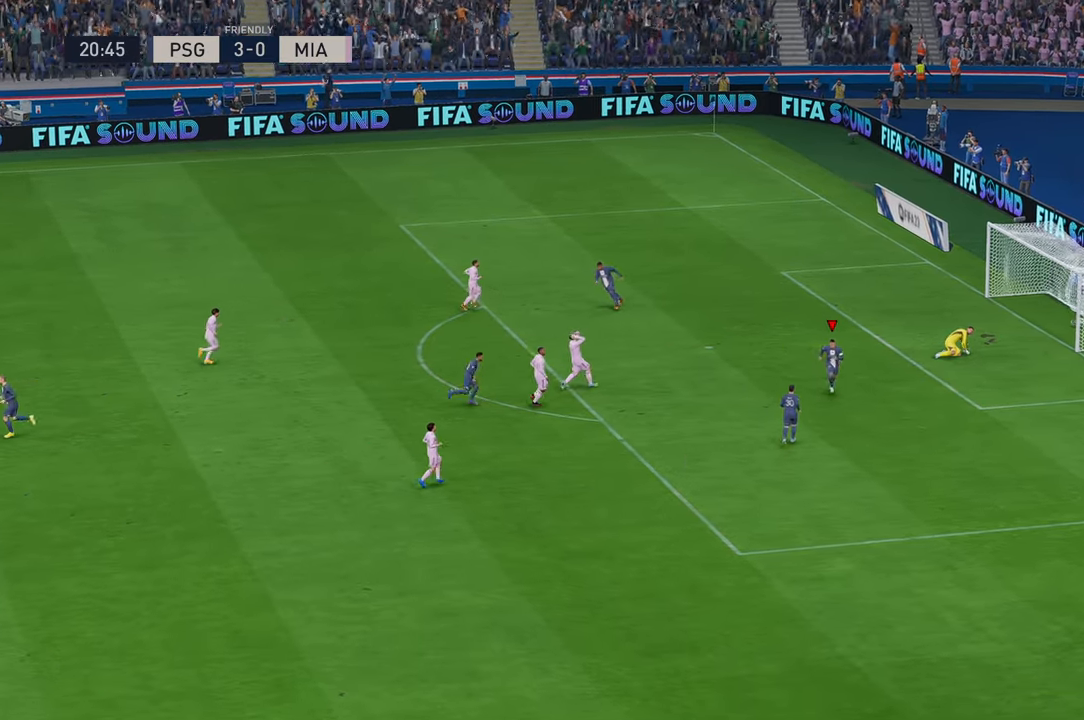
{"dt_ms": 500, "buttons": ["A"], "left_stick": "down-right", "right_stick": "center", "events": [[266, "A", "down"]]}
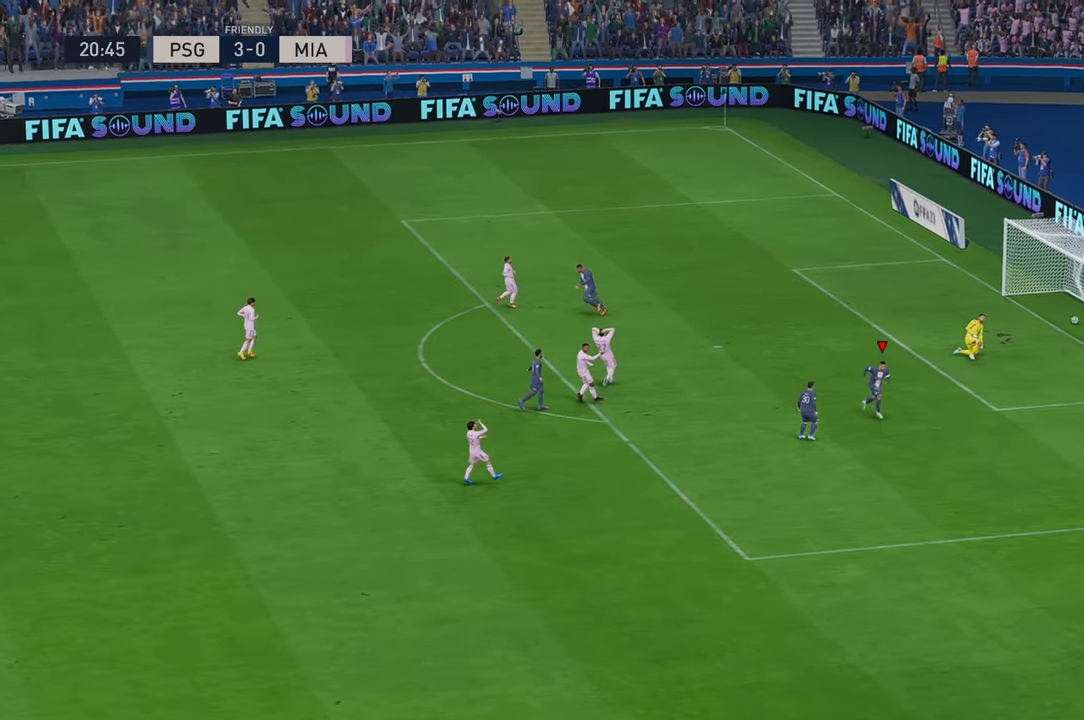
{"dt_ms": 1000, "buttons": [], "left_stick": "center", "right_stick": "center"}